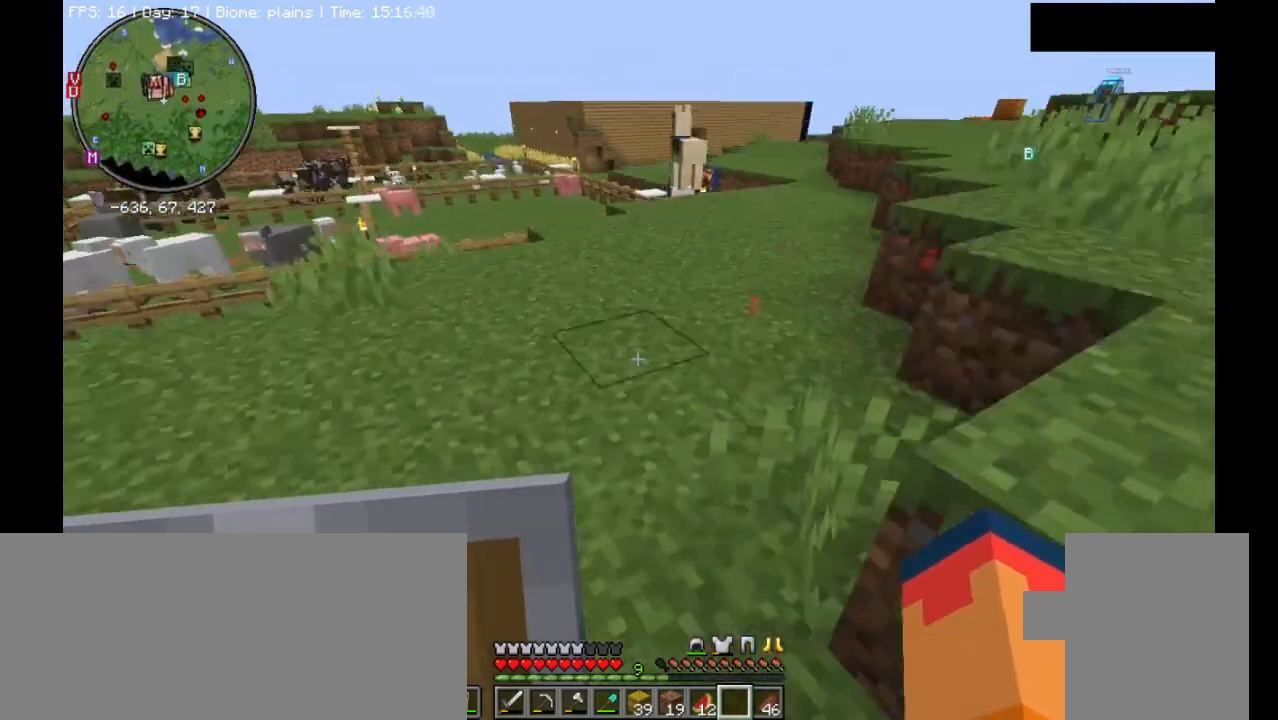
Gameplay with keyboard and mouse; each line is a JSON object with the keys and mouse buttons held at the frame after it. "events" lists presses ("down") and releases ("up") of ".", "/", "0", "1", "2", "3", "4", "5", "6", "7", "8", "9", "a", "alt_l", "alt_r", "b", "backslash", "backspace", "c", "caps_lock", "comma", "ctrl_l", "ctrl_r", "d", "e", "equals", "escape", "f", "f1", "f10", "f11", "f12", "f2", "f3", "f4", "f5", "f6", "f7", "f8", "f9", "g", "h", "i", "j", "k", "l", "lbracket", "m", "minus", "n", "o", "p", "q", "quote", "r", "rbracket", "return", "s", "semicolon", "shift_l", "shift_r", "space", "super_l", "super_r", "t", "tab", "tilde", "u", "v", "w", "x", "y", "z", "mouse_left", "mouse_right" and "mouse_mb4" between this image and that frame as [ms after this image, input, new state], when the widget could be followed in between. "mouse_left", "mouse_right", "mouse_mb4" = the "left", "right", "mb4" buttons of the "mouse" list. No other keys are recorded. Fast repeated clicks can show as one long hold. Mouse movement is not recorded. Not read: mouse_mb5 mouse_wheel.
{"keys": ["ctrl_l", "space", "w"], "mouse": [], "events": [[233, "space", "up"], [467, "space", "down"]]}
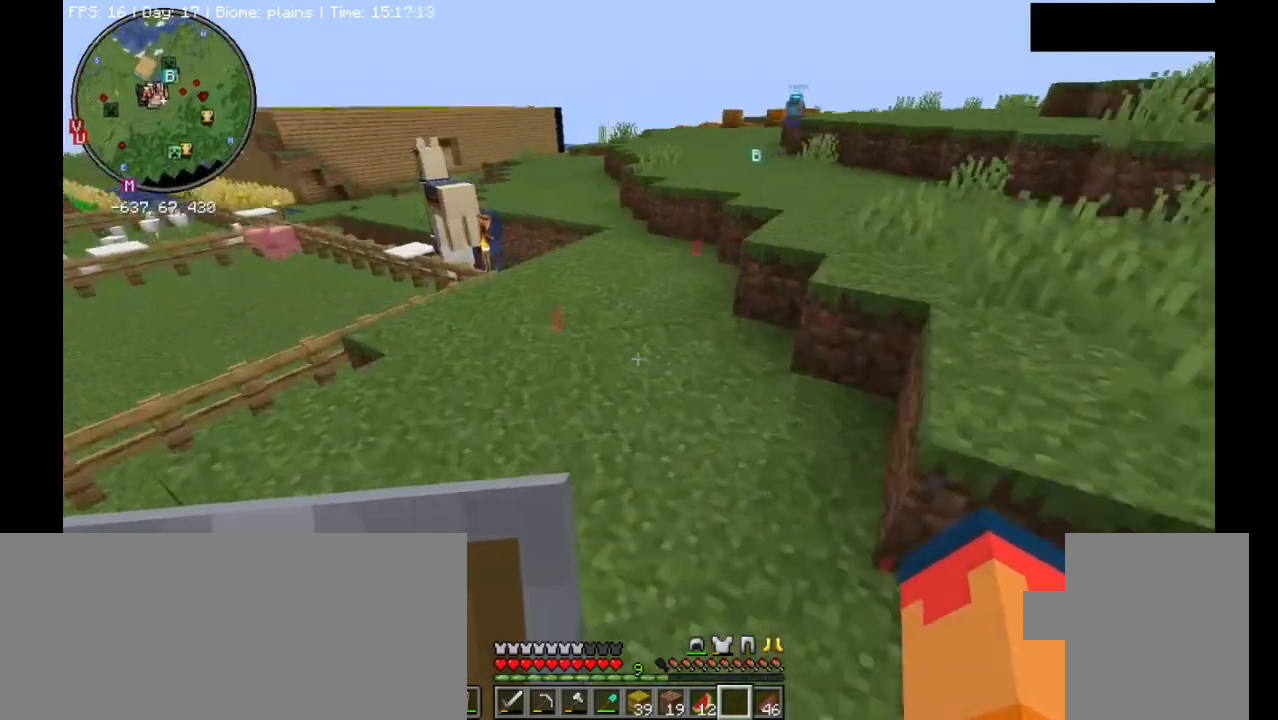
{"keys": ["ctrl_l", "w"], "mouse": [], "events": [[233, "space", "up"]]}
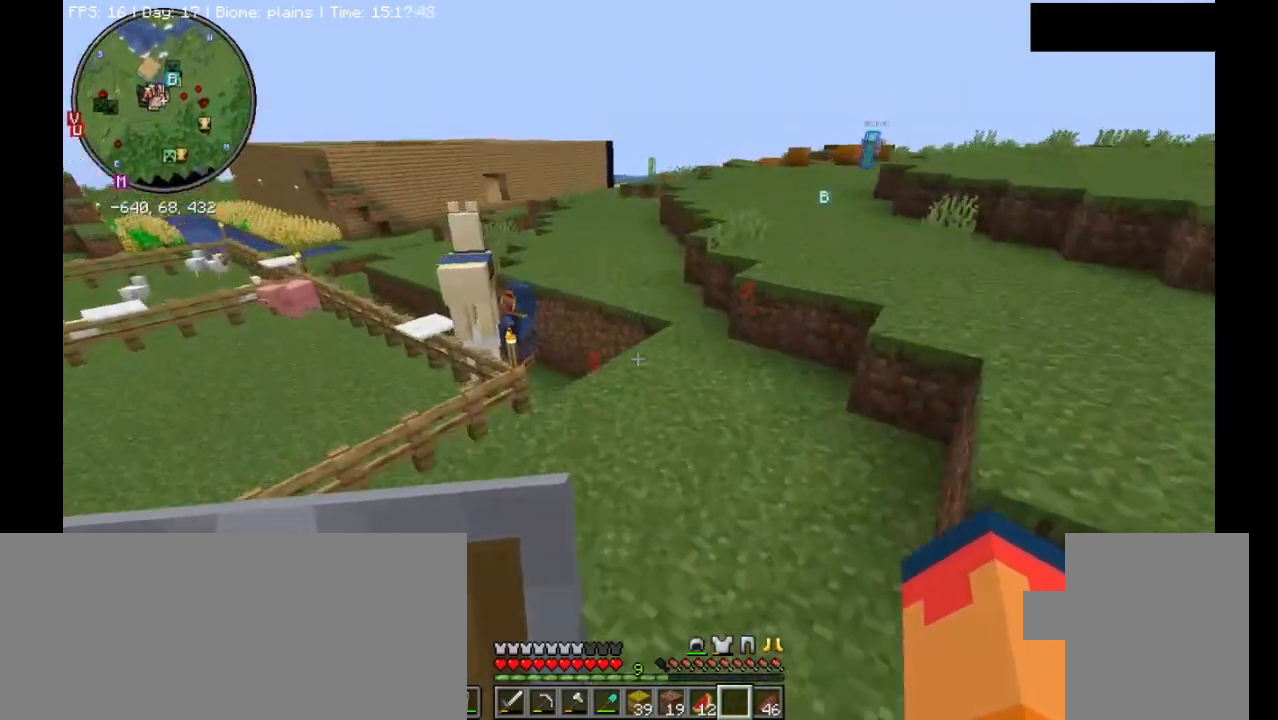
{"keys": ["ctrl_l", "w"], "mouse": [], "events": [[33, "space", "down"], [267, "space", "up"], [300, "space", "down"], [500, "space", "up"]]}
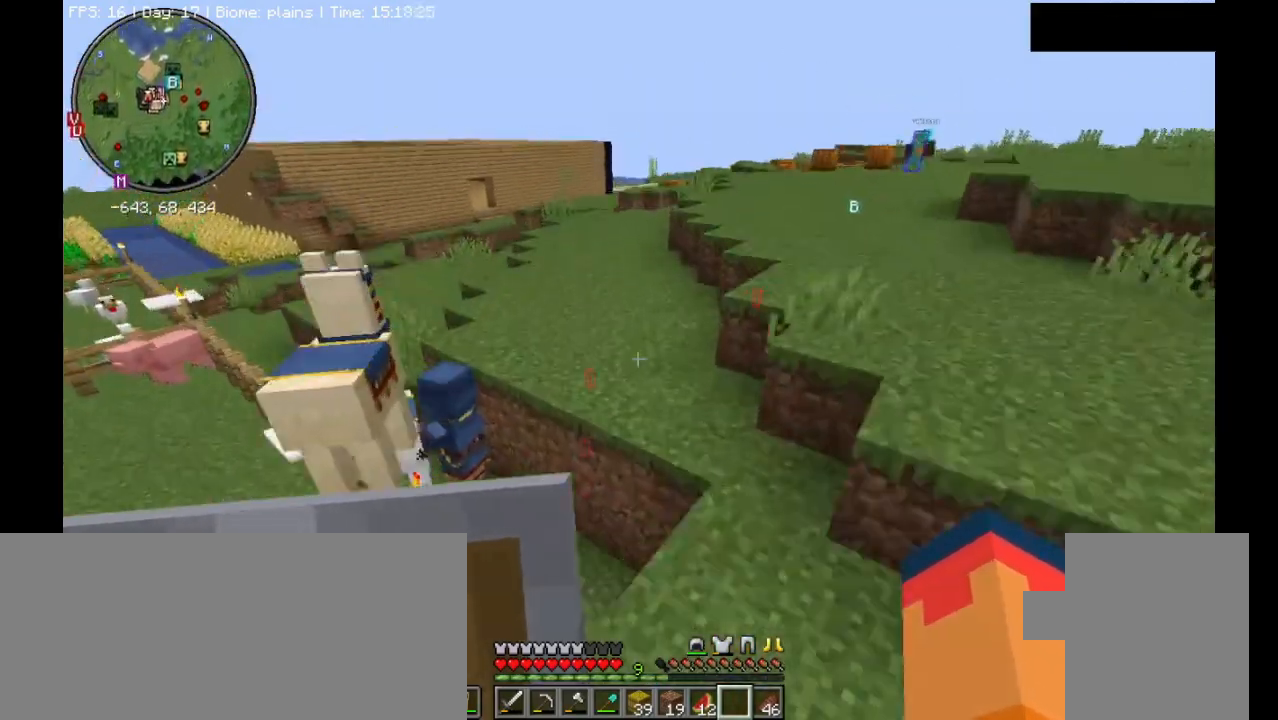
{"keys": ["ctrl_l", "d", "w"], "mouse": [], "events": [[133, "space", "down"], [433, "d", "down"], [467, "space", "up"]]}
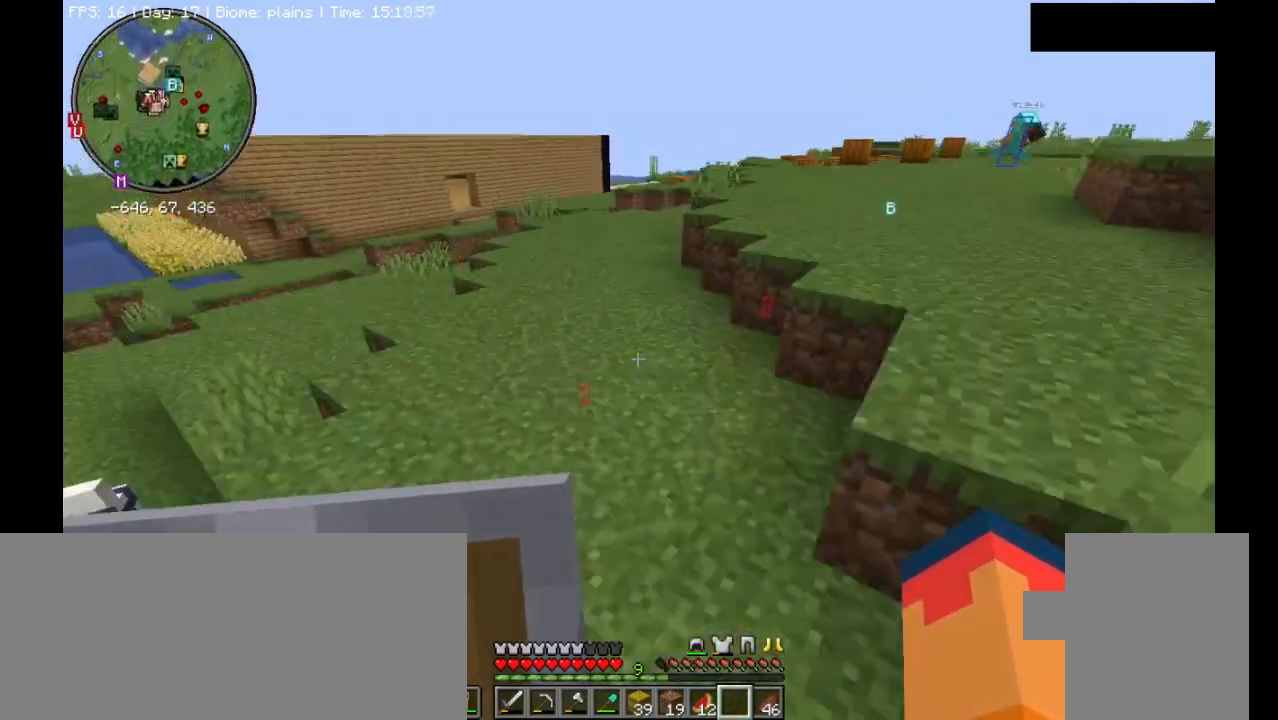
{"keys": ["d"], "mouse": [], "events": [[133, "ctrl_l", "up"], [167, "w", "up"]]}
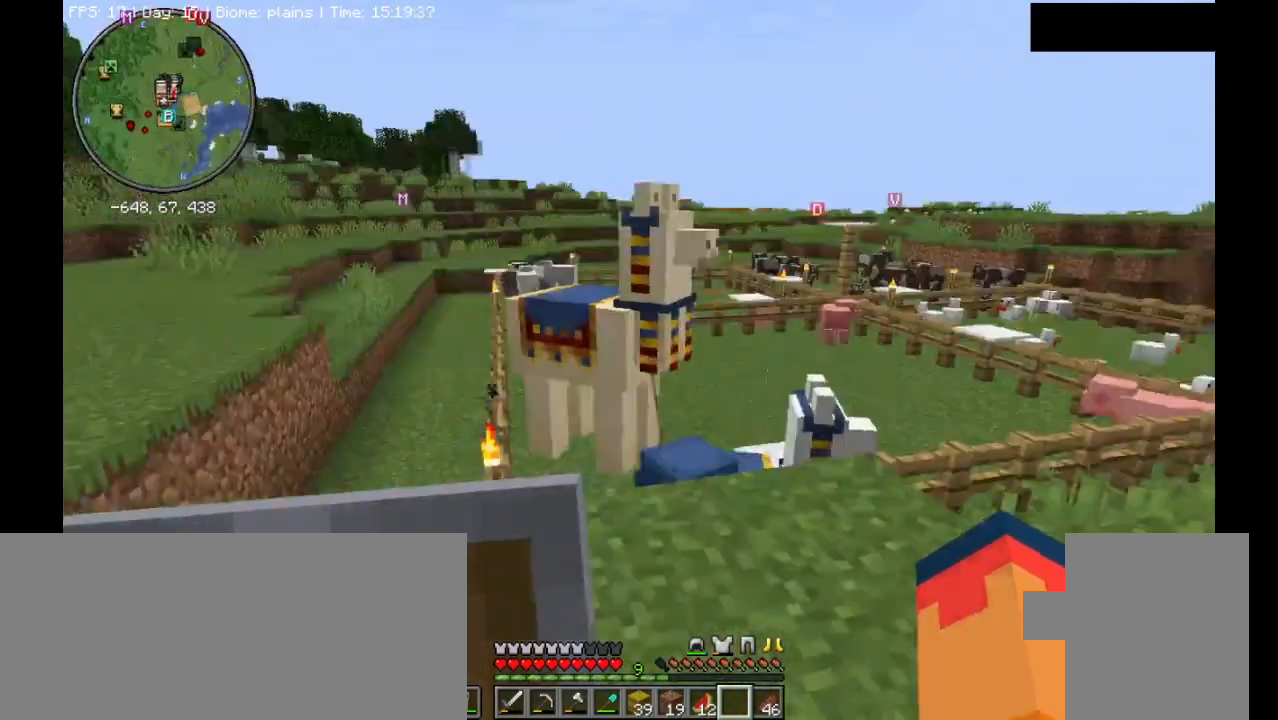
{"keys": ["d", "s"], "mouse": [], "events": [[267, "s", "down"]]}
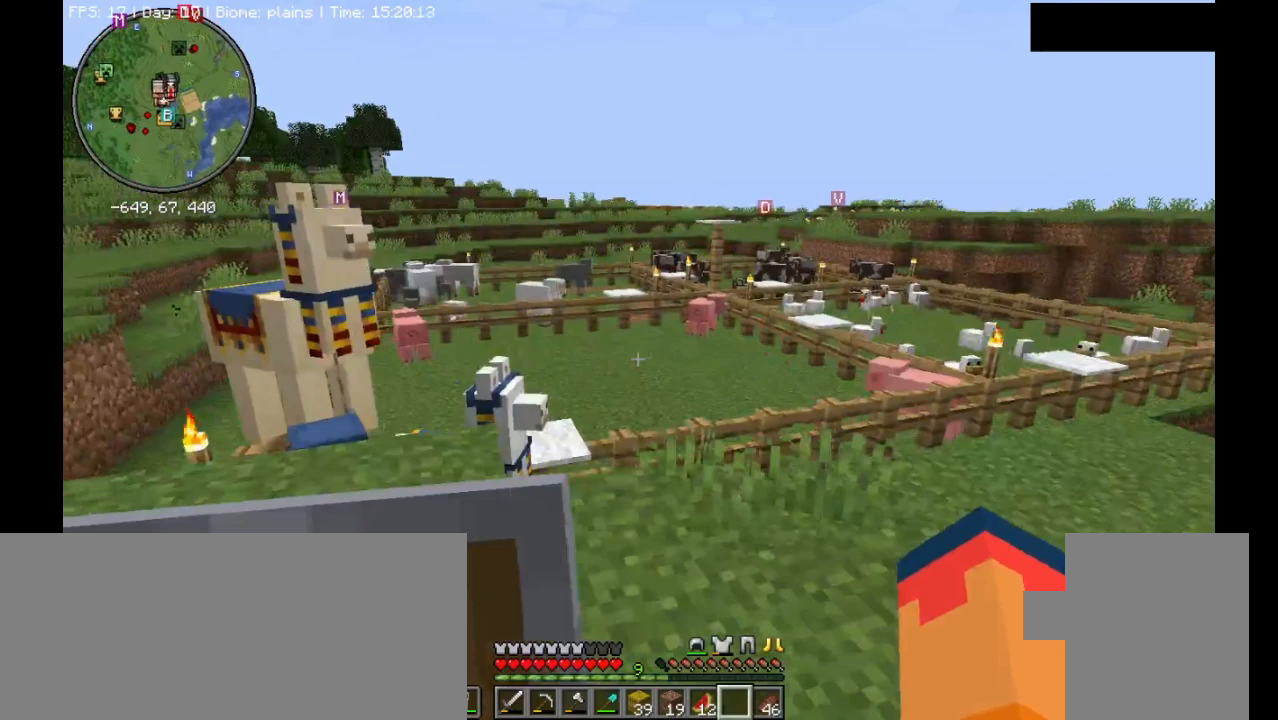
{"keys": [], "mouse": ["right"], "events": [[67, "s", "up"], [100, "d", "up"], [267, "d", "down"], [433, "d", "up"], [500, "mouse_right", "down"]]}
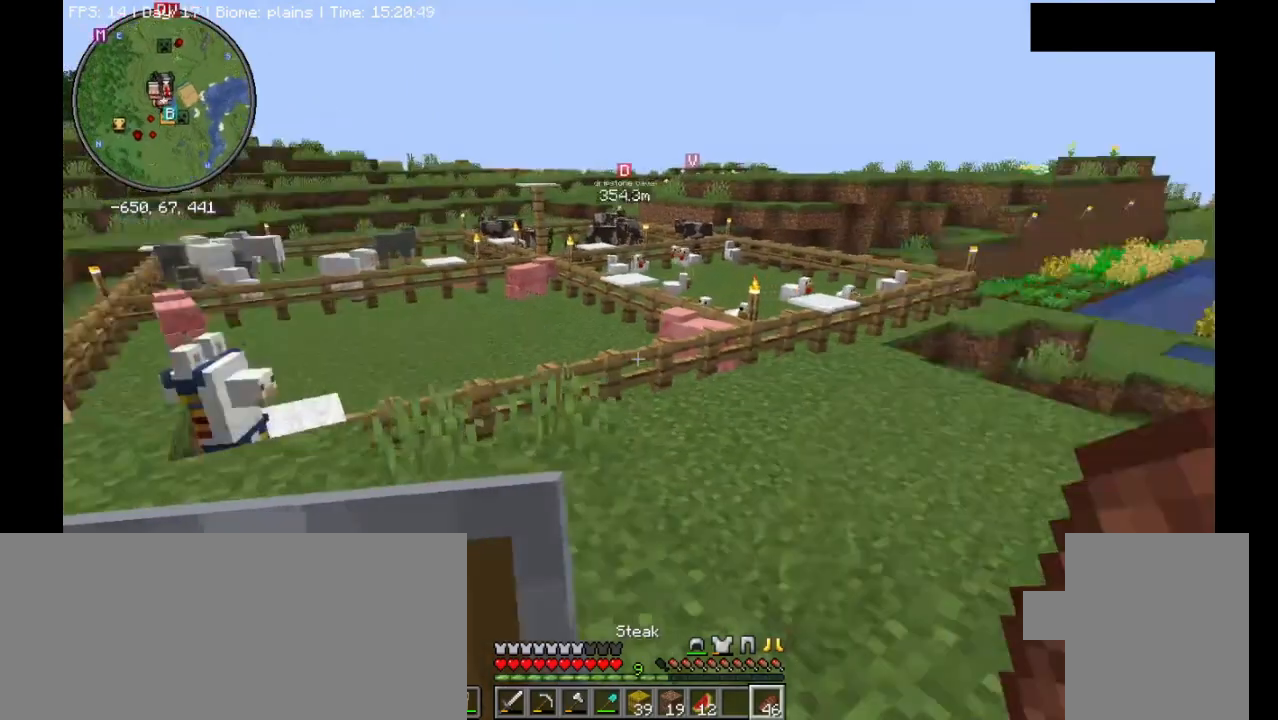
{"keys": [], "mouse": ["right"], "events": []}
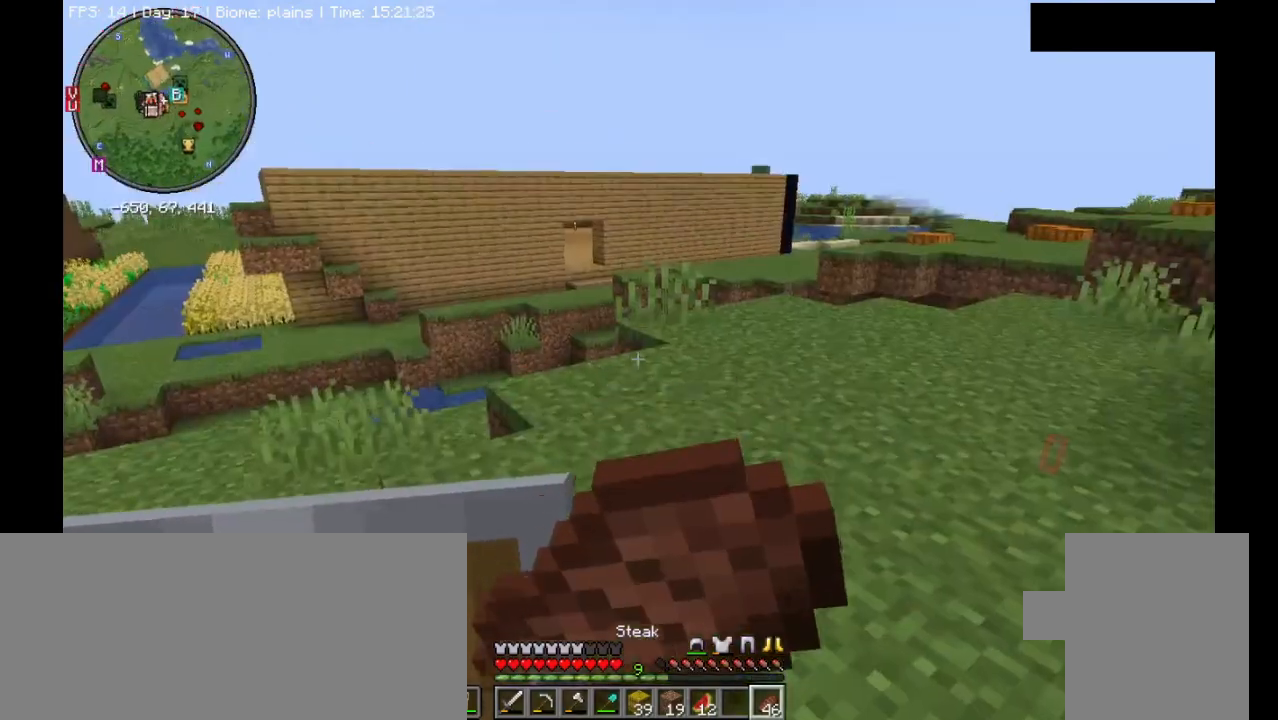
{"keys": [], "mouse": ["right"], "events": []}
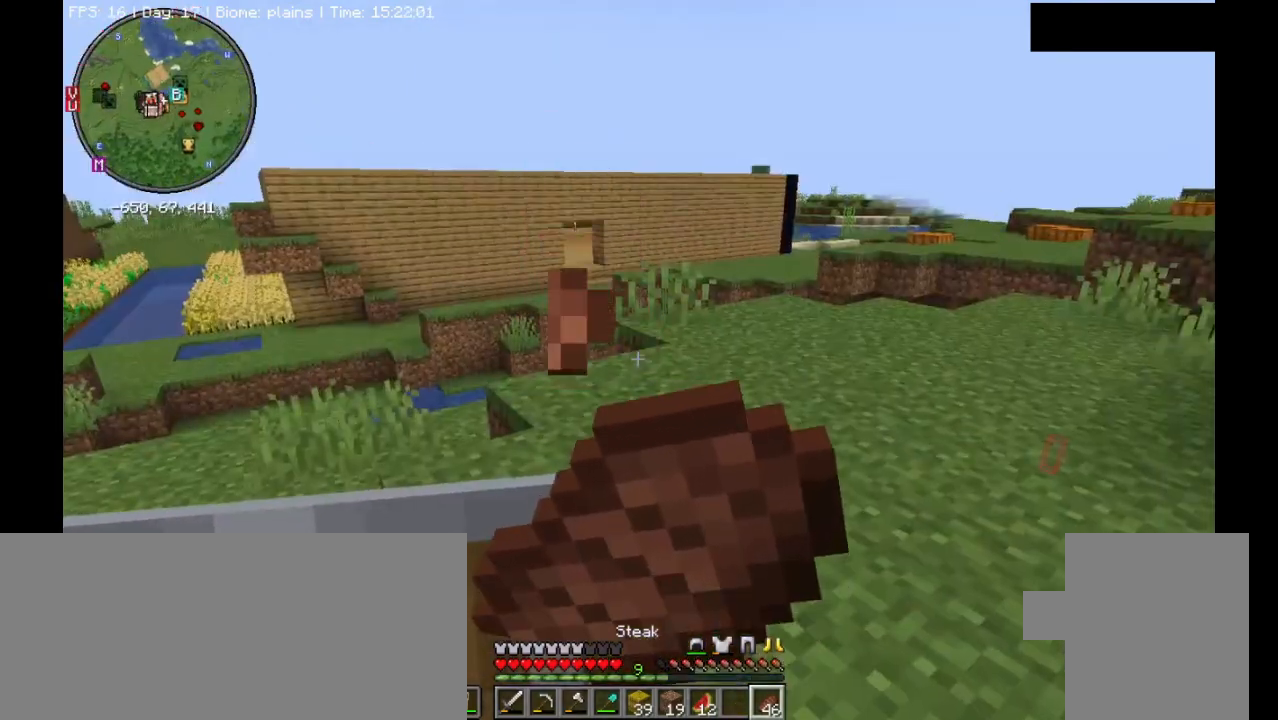
{"keys": [], "mouse": ["right"], "events": []}
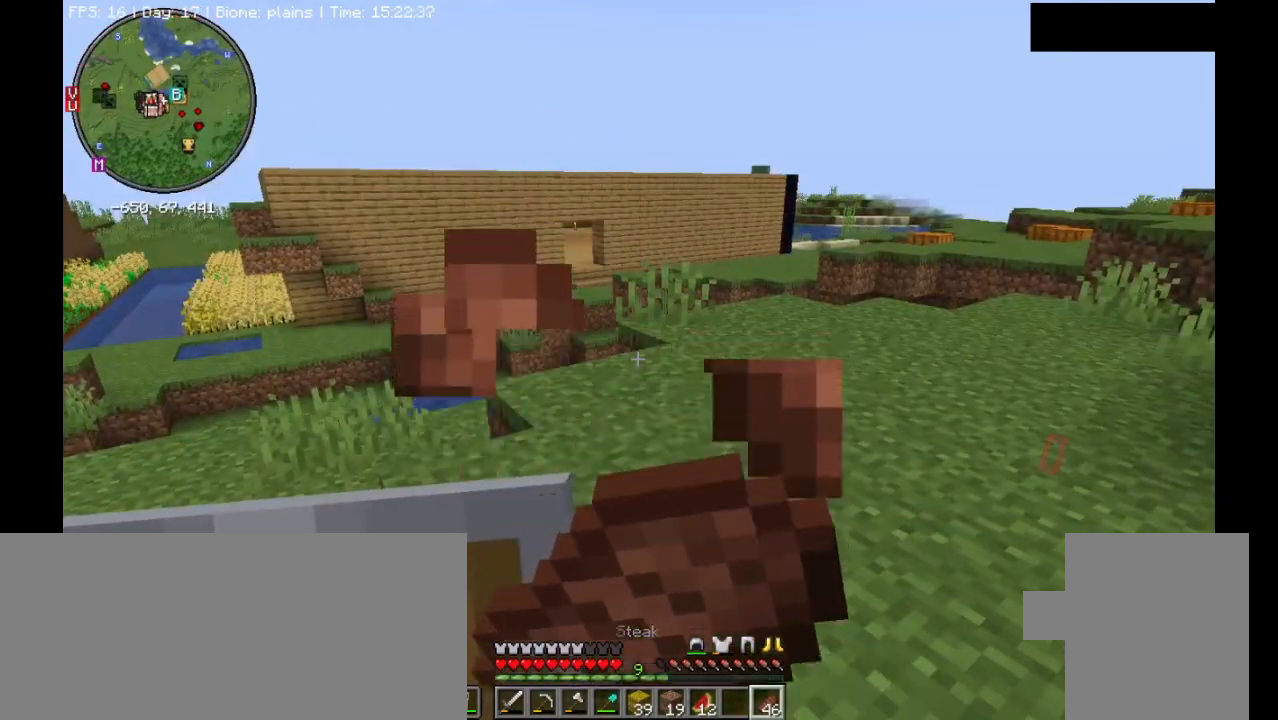
{"keys": [], "mouse": [], "events": [[167, "e", "down"], [167, "mouse_right", "up"], [300, "e", "up"]]}
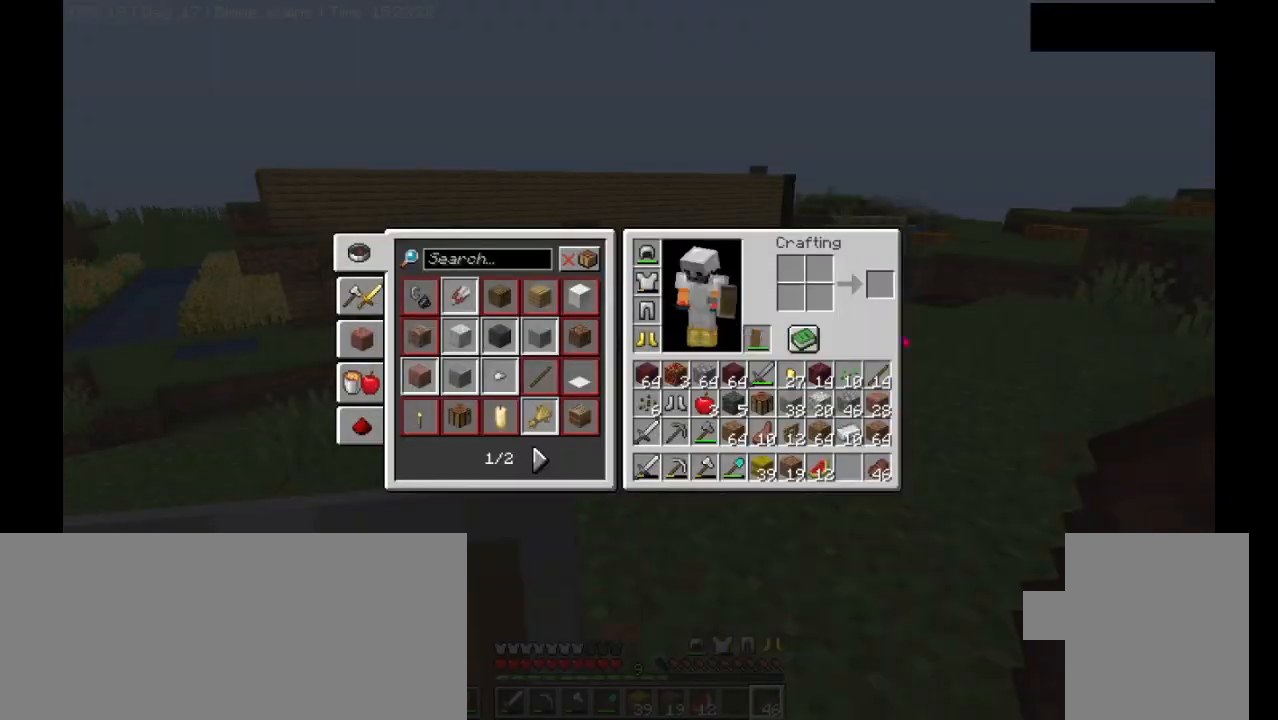
{"keys": [], "mouse": [], "events": []}
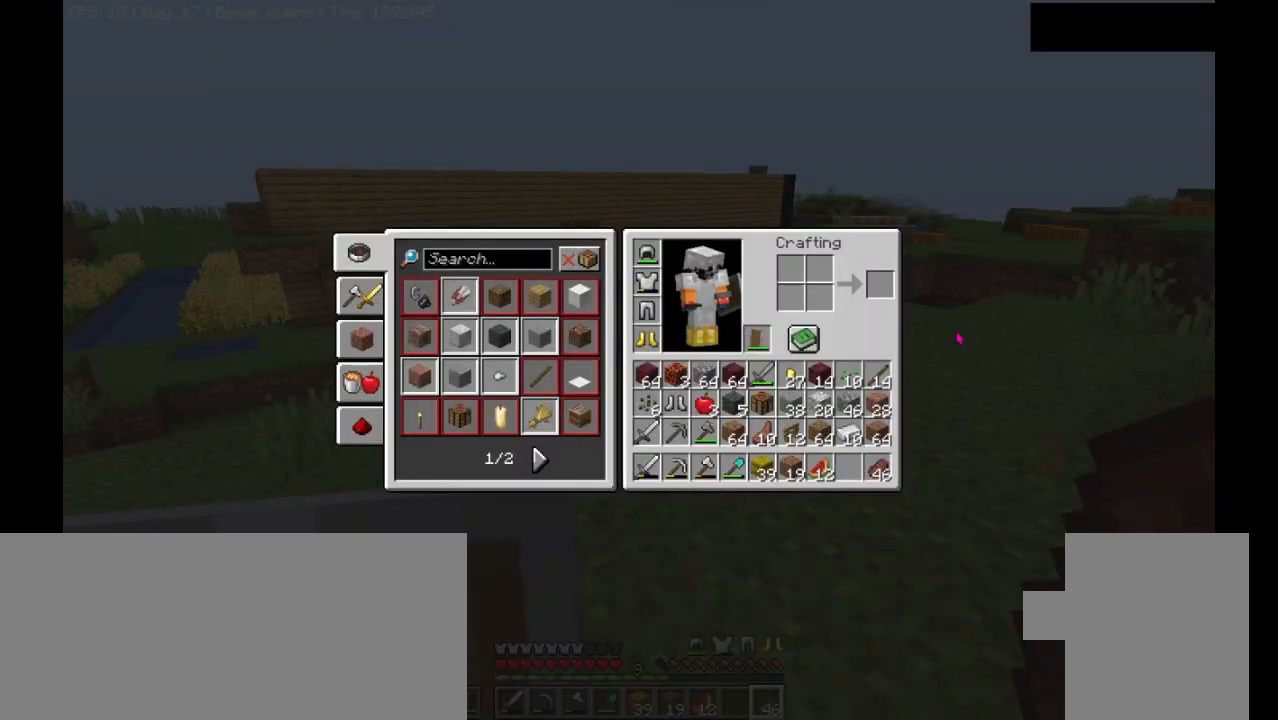
{"keys": [], "mouse": [], "events": []}
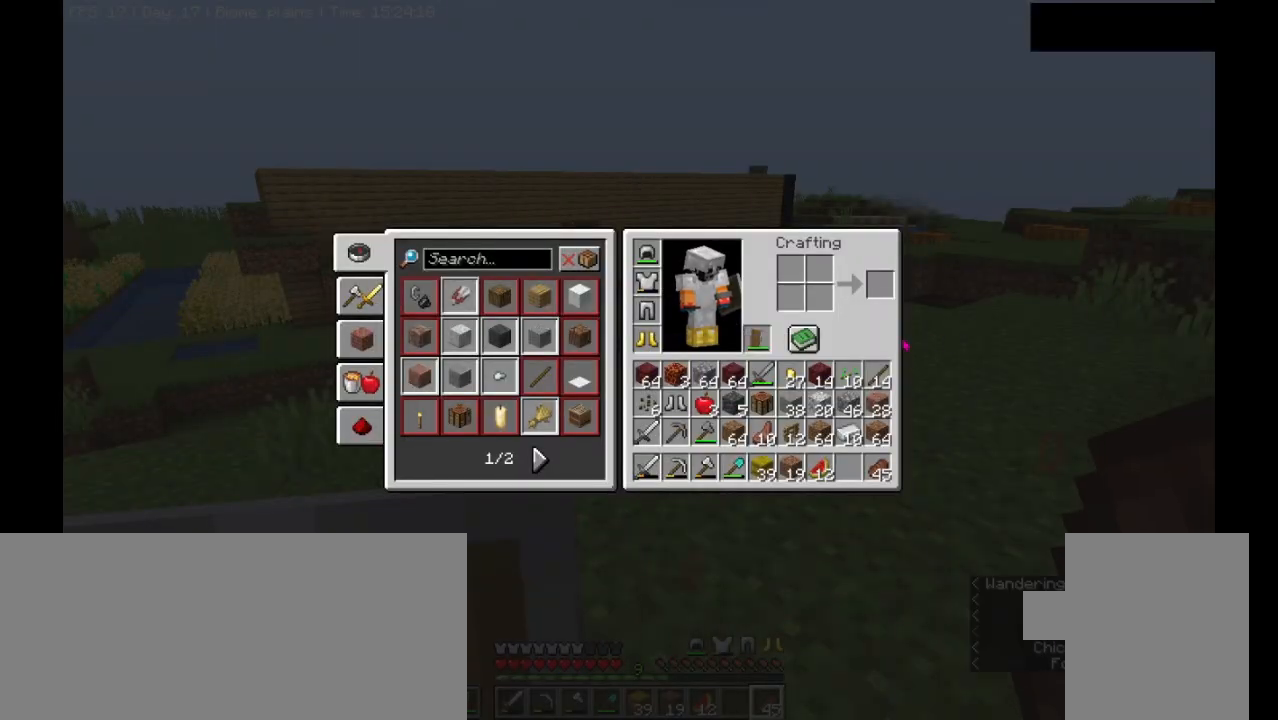
{"keys": ["ctrl_l", "w"], "mouse": [], "events": [[267, "e", "down"], [433, "w", "down"], [467, "ctrl_l", "down"], [467, "e", "up"]]}
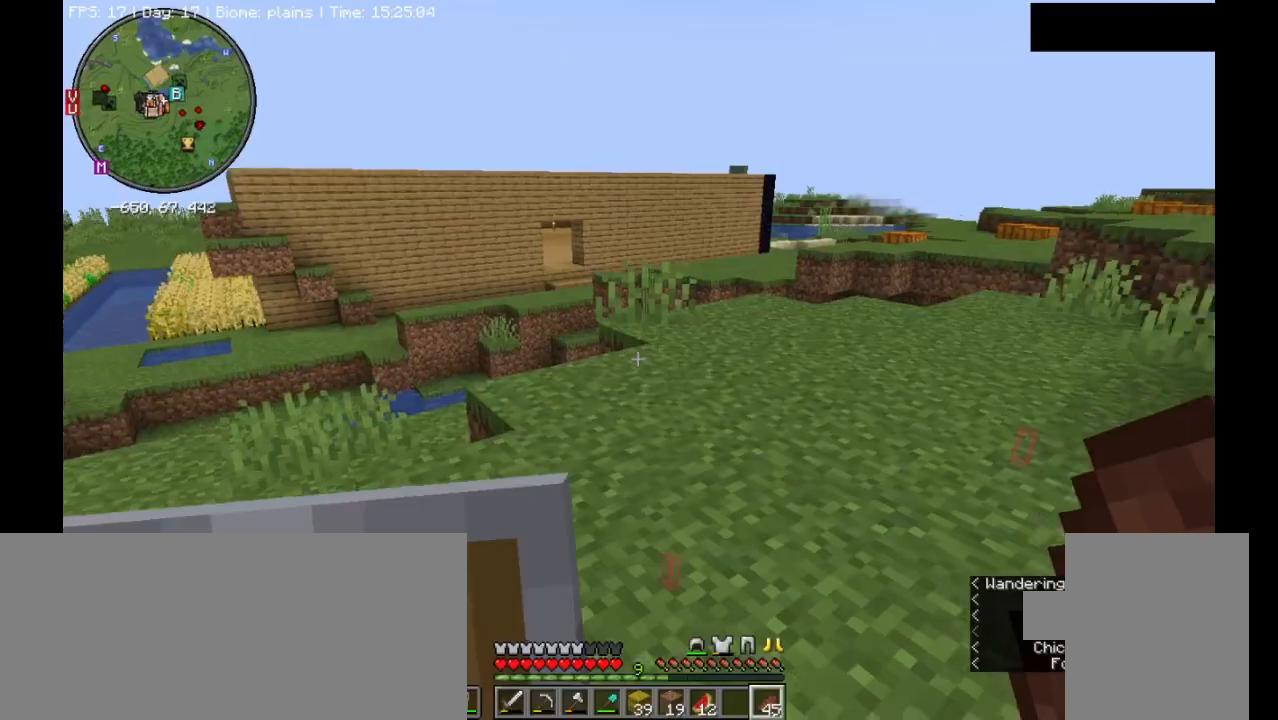
{"keys": ["ctrl_l", "w"], "mouse": [], "events": [[233, "space", "down"], [500, "space", "up"]]}
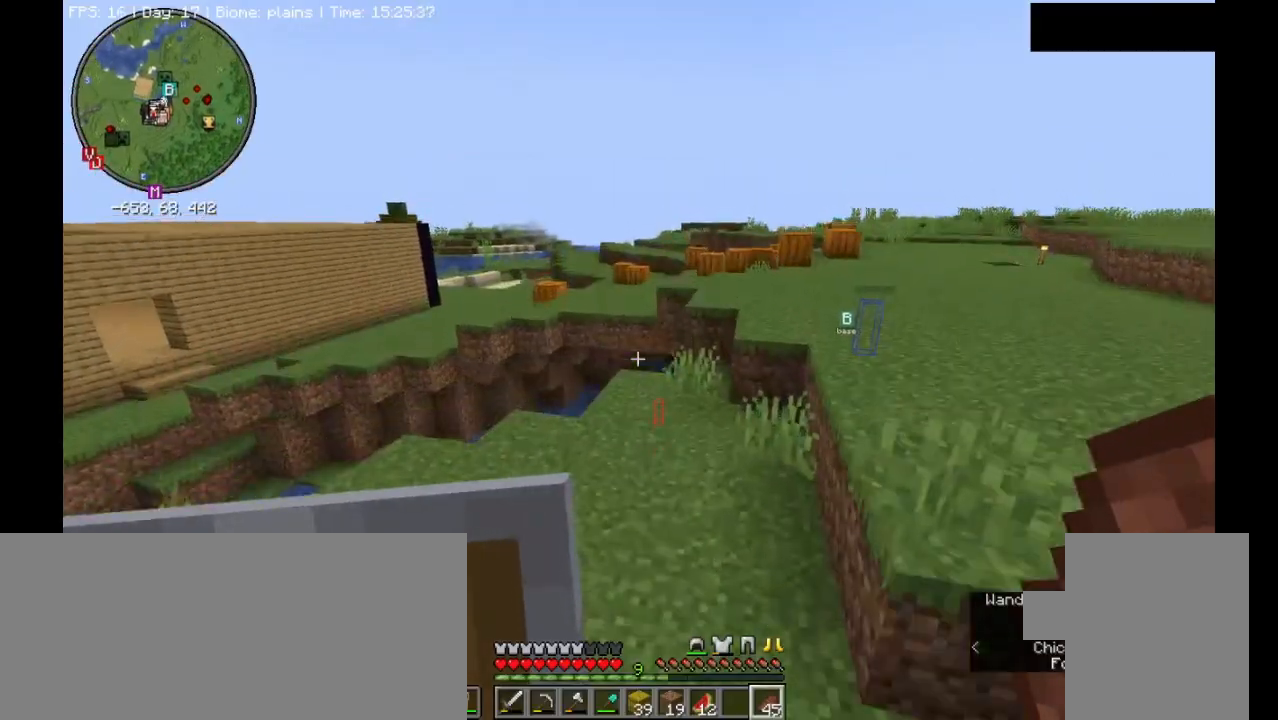
{"keys": ["ctrl_l", "w"], "mouse": [], "events": []}
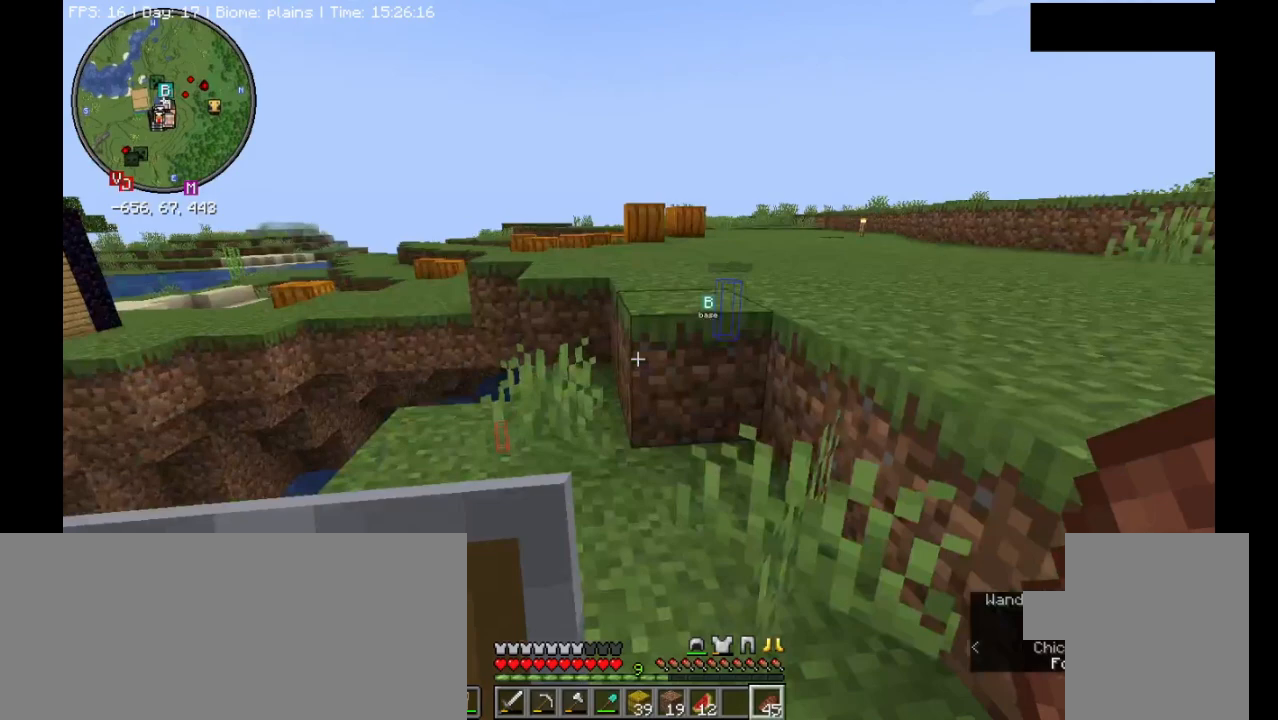
{"keys": ["ctrl_l", "d", "w"], "mouse": [], "events": [[133, "space", "down"], [300, "d", "down"], [400, "space", "up"]]}
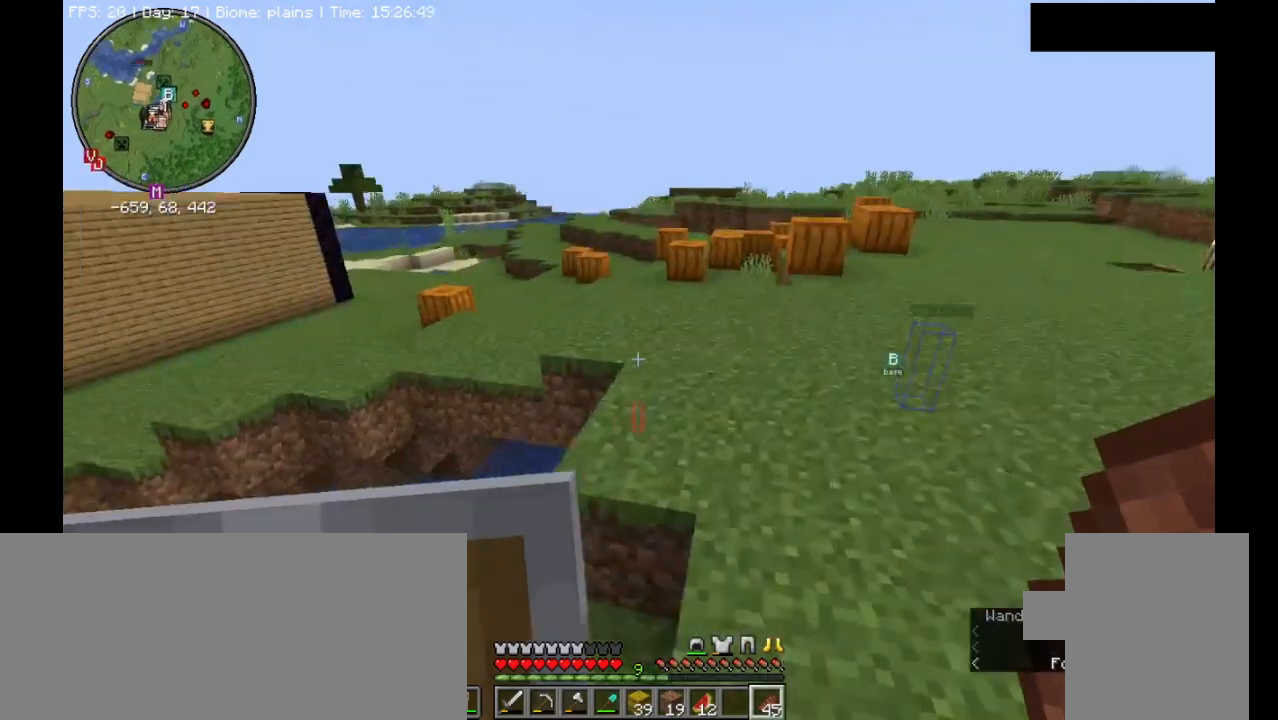
{"keys": ["ctrl_l", "d", "w"], "mouse": [], "events": [[67, "space", "down"], [333, "space", "up"]]}
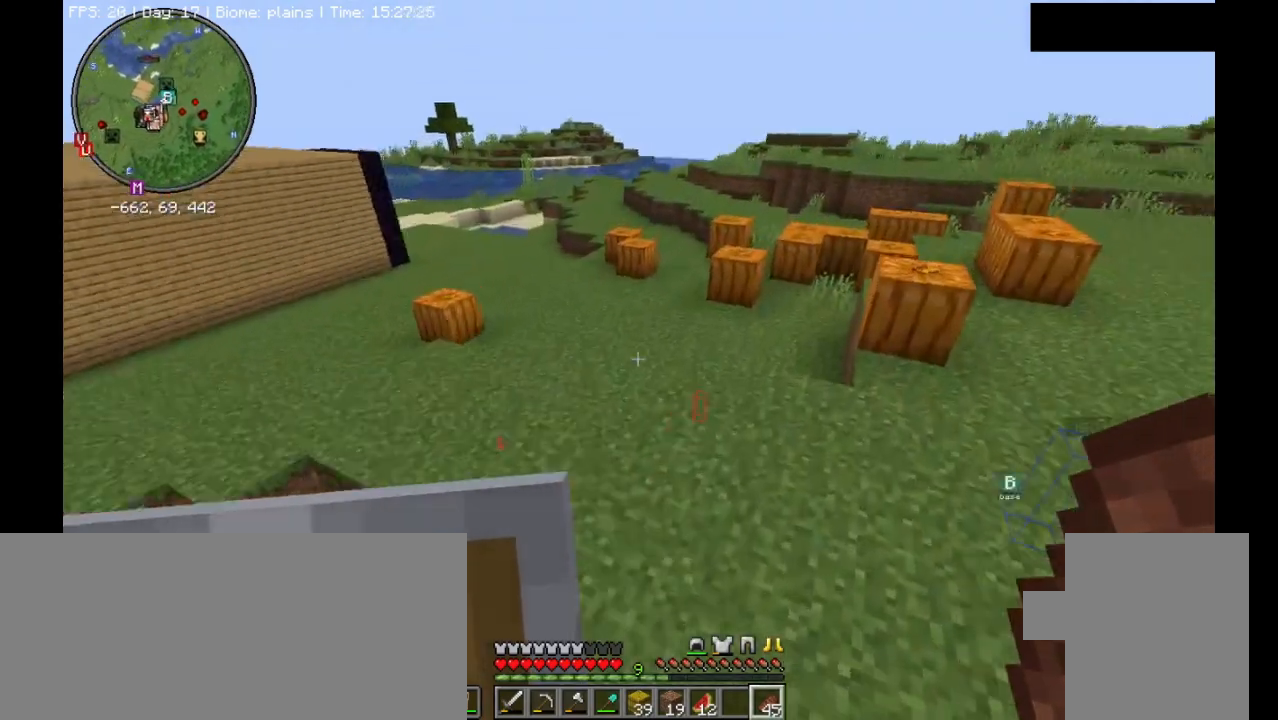
{"keys": ["ctrl_l", "d", "w"], "mouse": [], "events": [[167, "d", "up"], [367, "d", "down"]]}
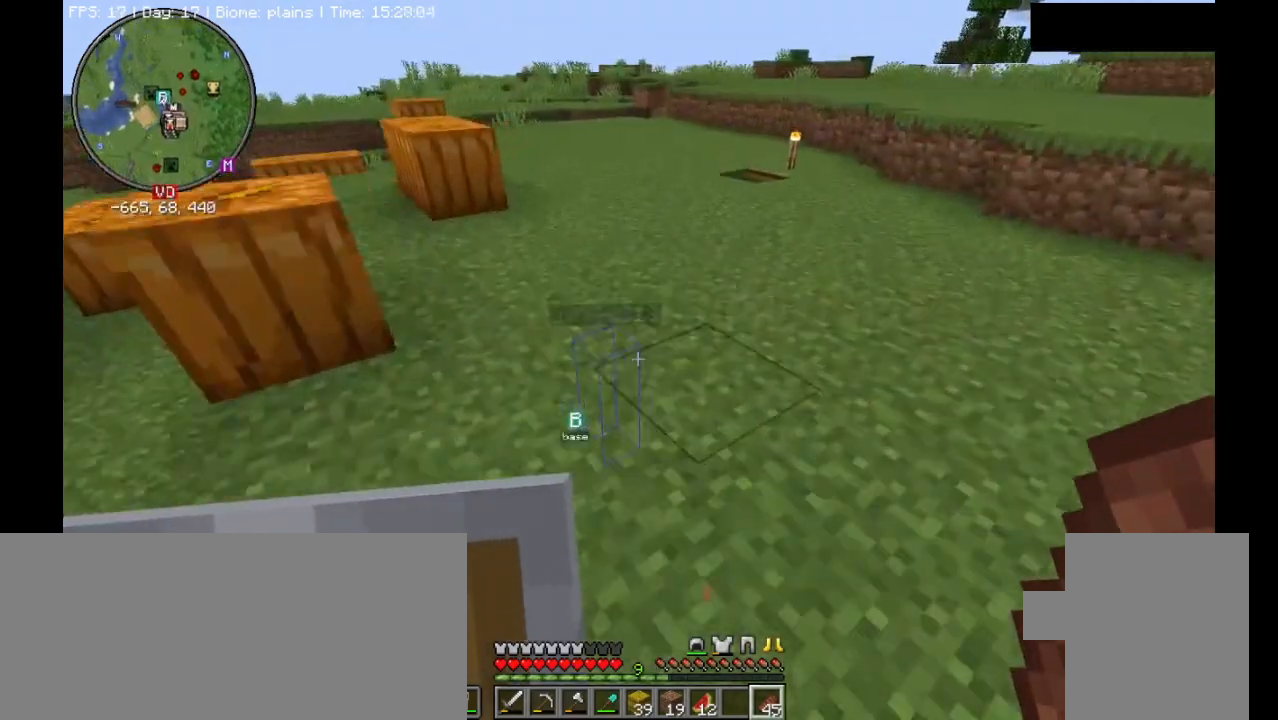
{"keys": ["ctrl_l", "d", "w"], "mouse": [], "events": [[167, "d", "up"], [333, "d", "down"]]}
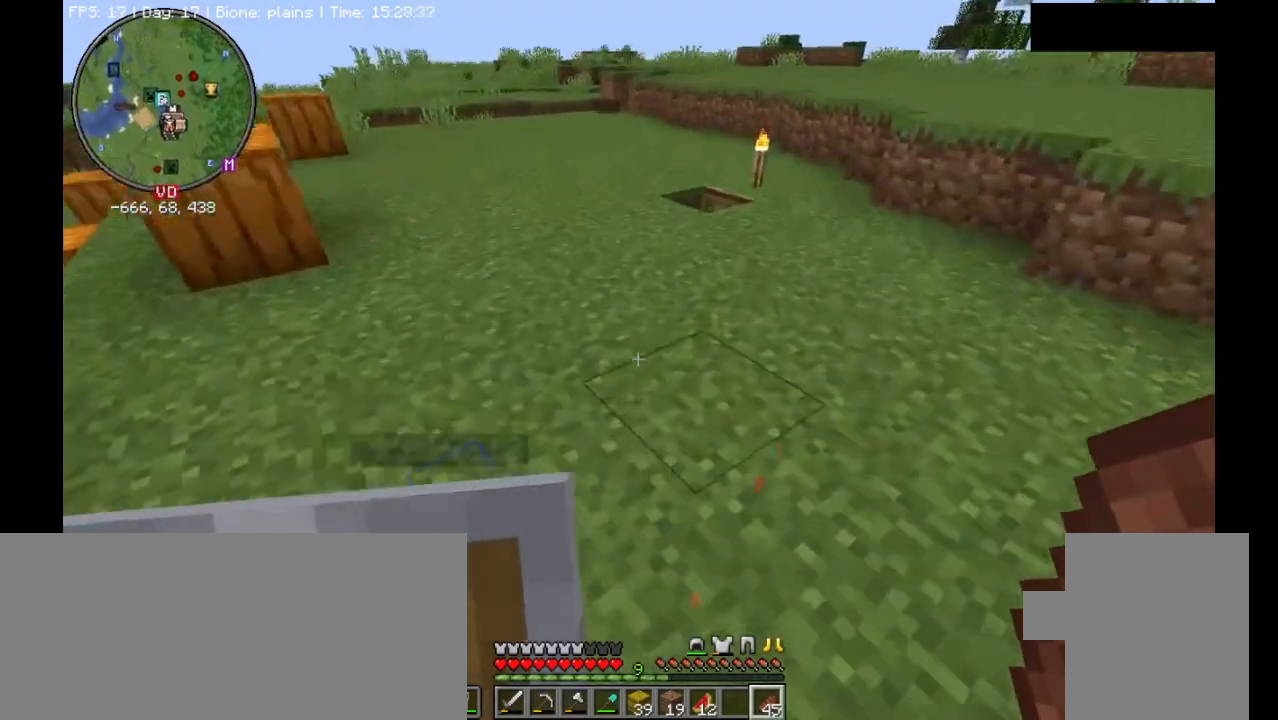
{"keys": ["ctrl_l", "w"], "mouse": [], "events": [[33, "d", "up"]]}
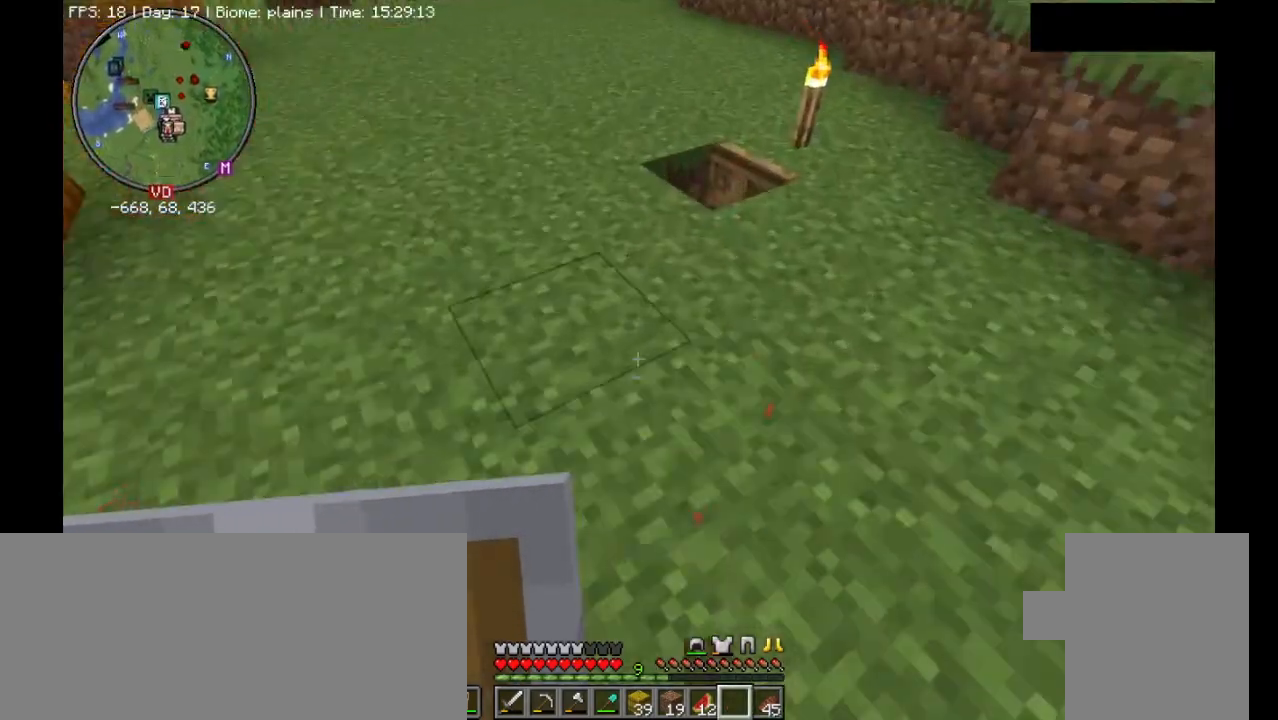
{"keys": [], "mouse": [], "events": [[333, "ctrl_l", "up"], [467, "w", "up"]]}
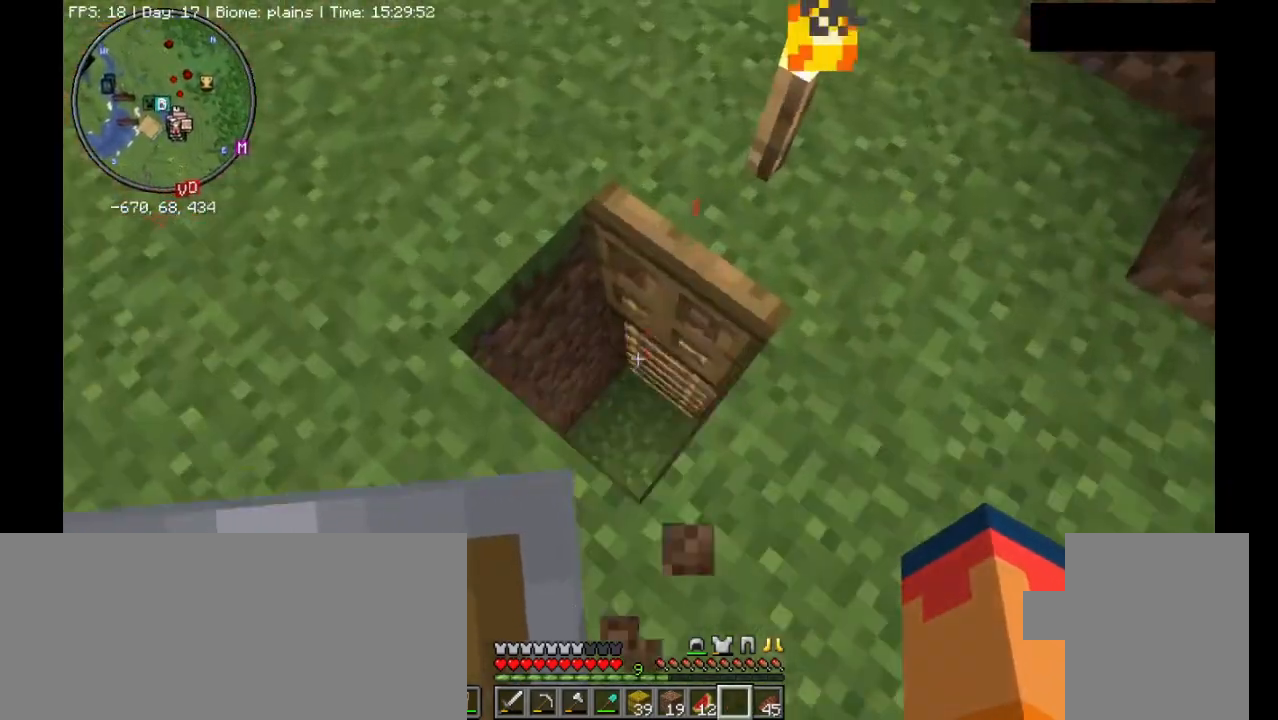
{"keys": [], "mouse": [], "events": [[300, "w", "down"], [433, "w", "up"]]}
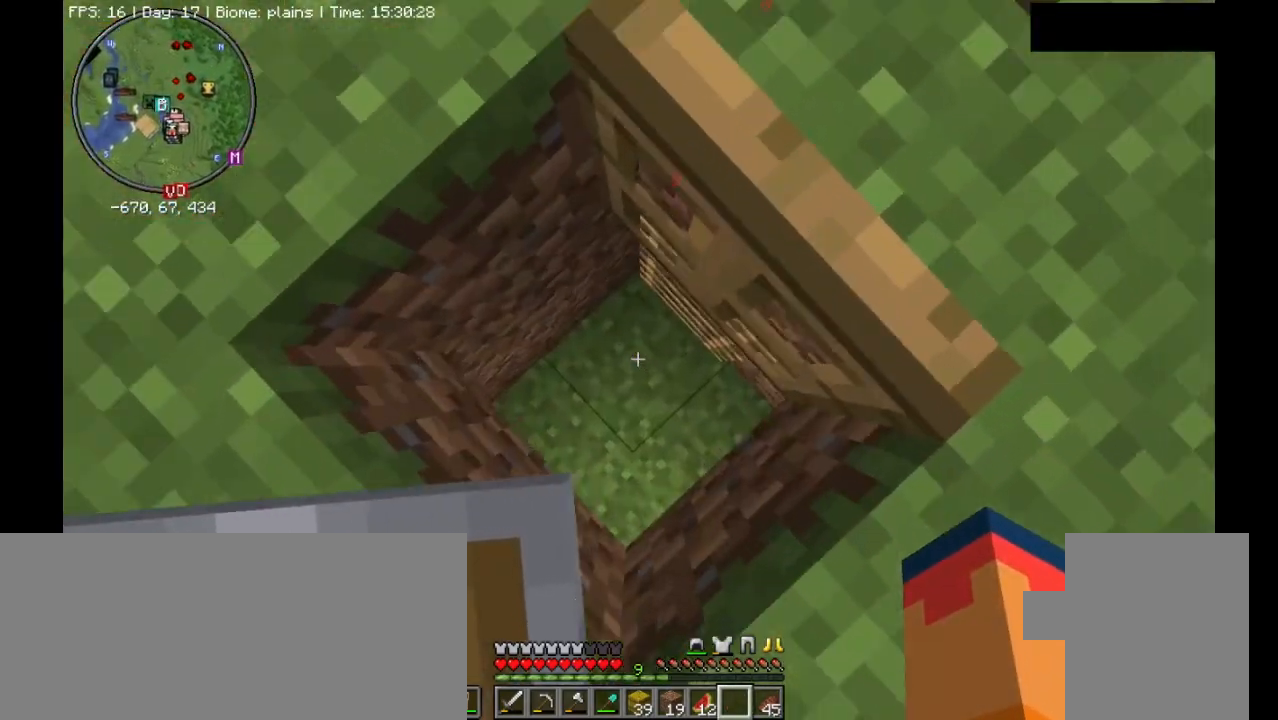
{"keys": [], "mouse": [], "events": []}
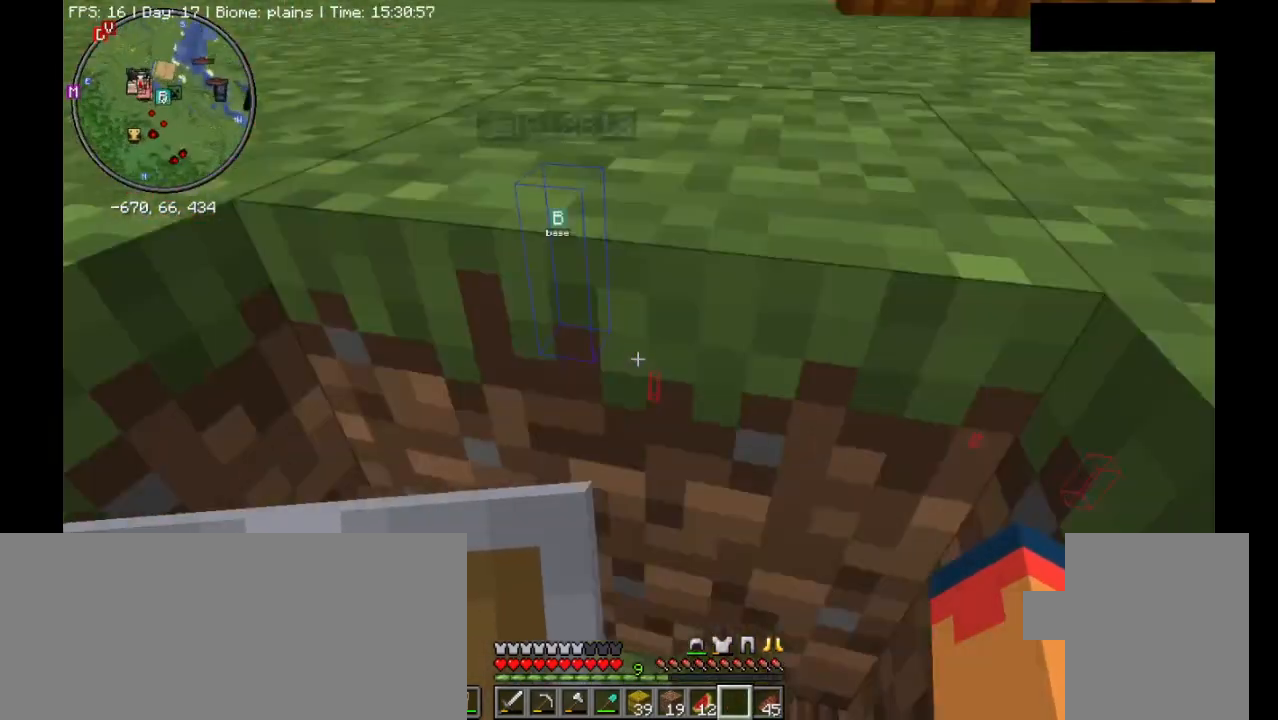
{"keys": [], "mouse": [], "events": []}
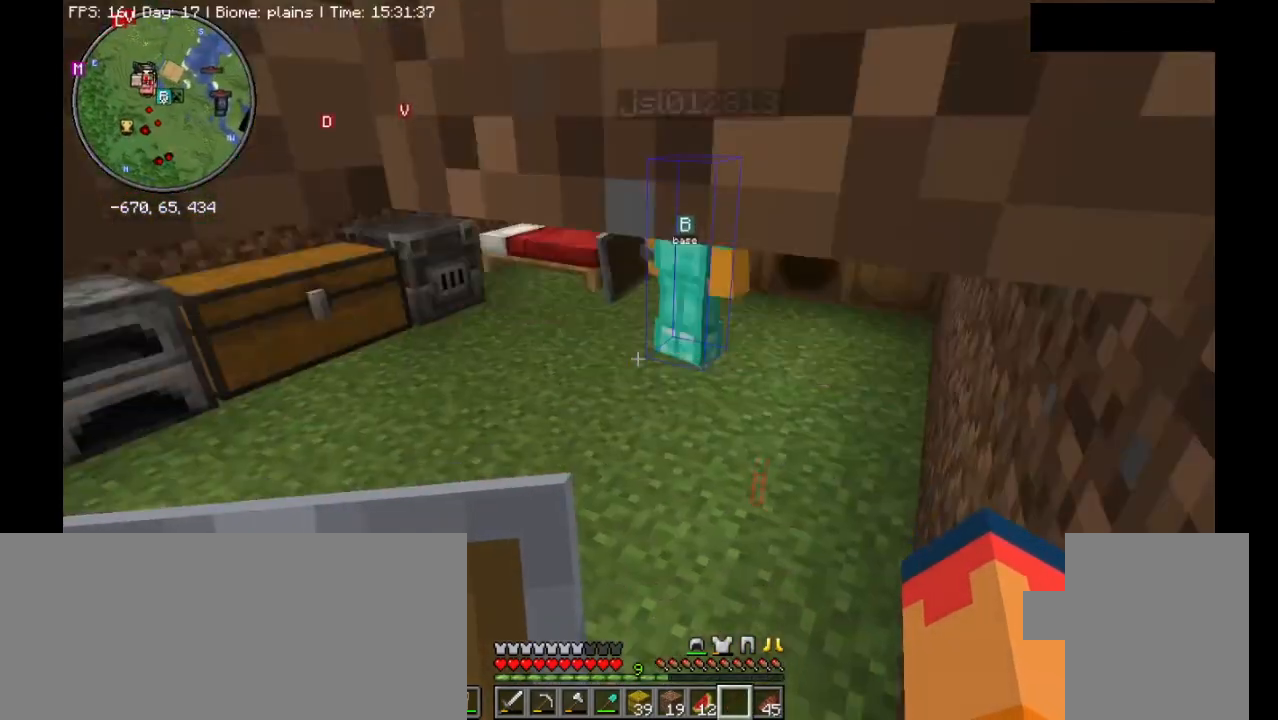
{"keys": [], "mouse": [], "events": []}
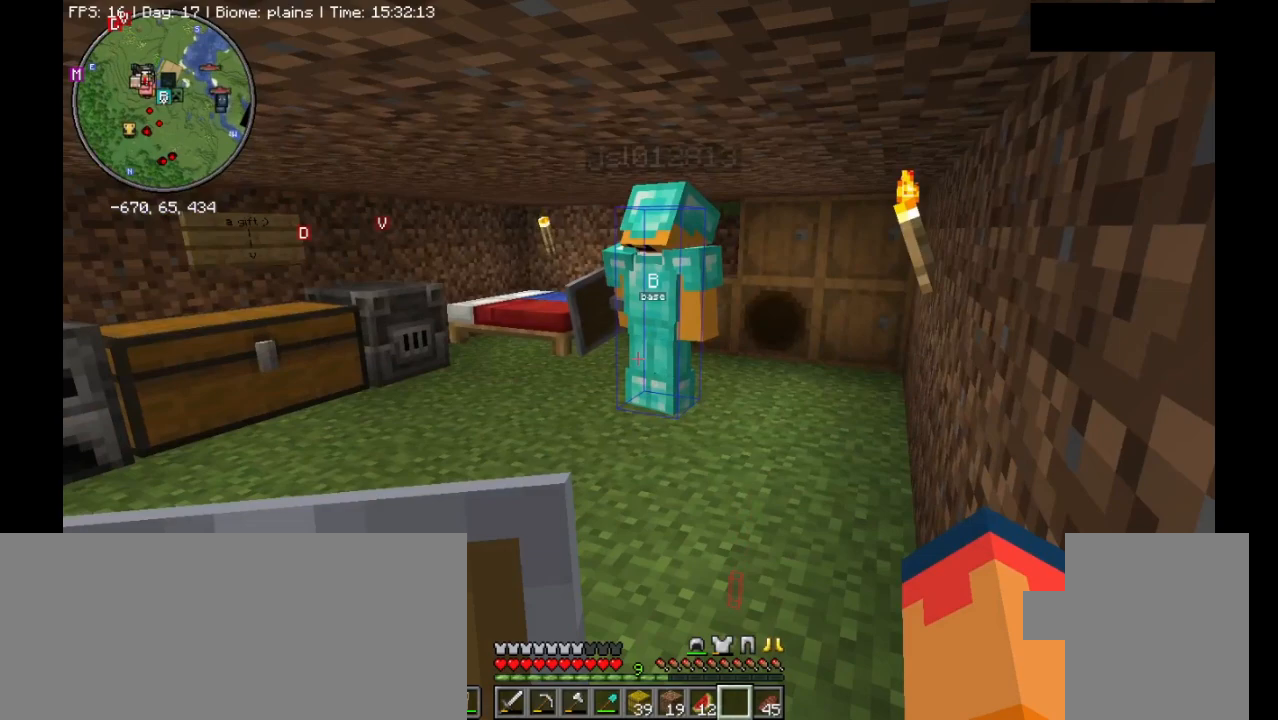
{"keys": [], "mouse": [], "events": []}
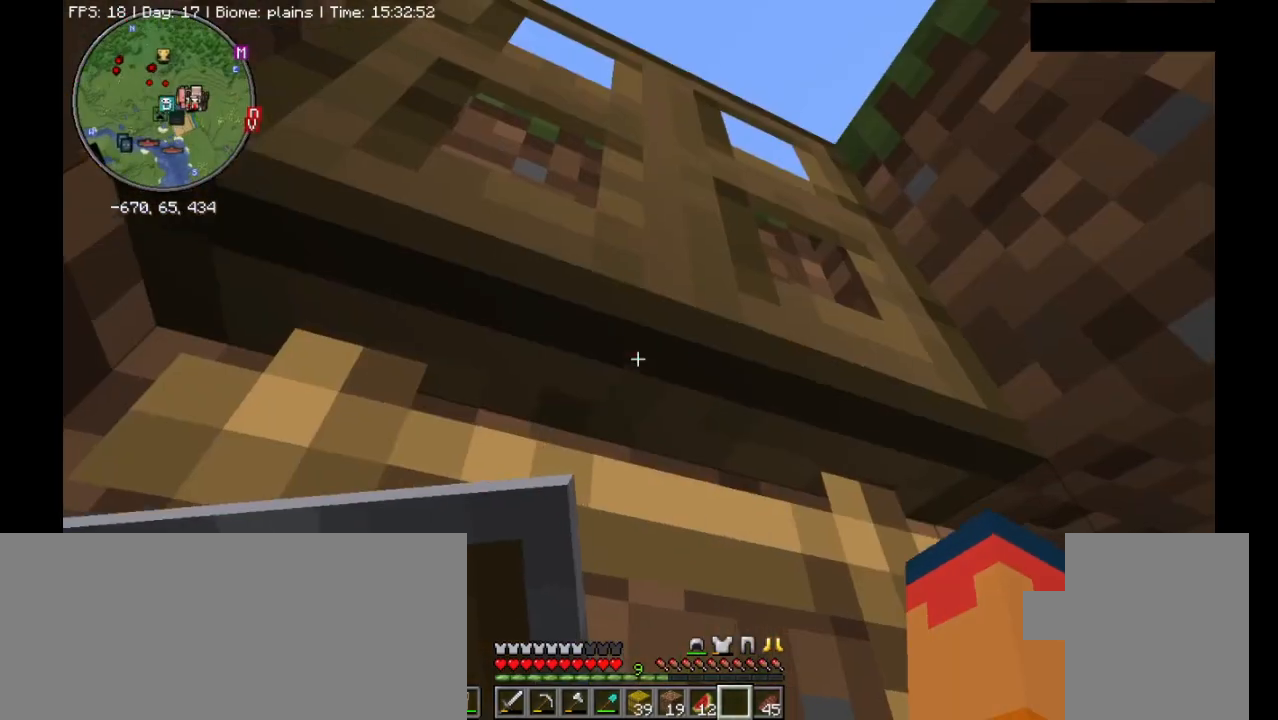
{"keys": [], "mouse": [], "events": [[133, "mouse_right", "down"], [233, "mouse_right", "up"]]}
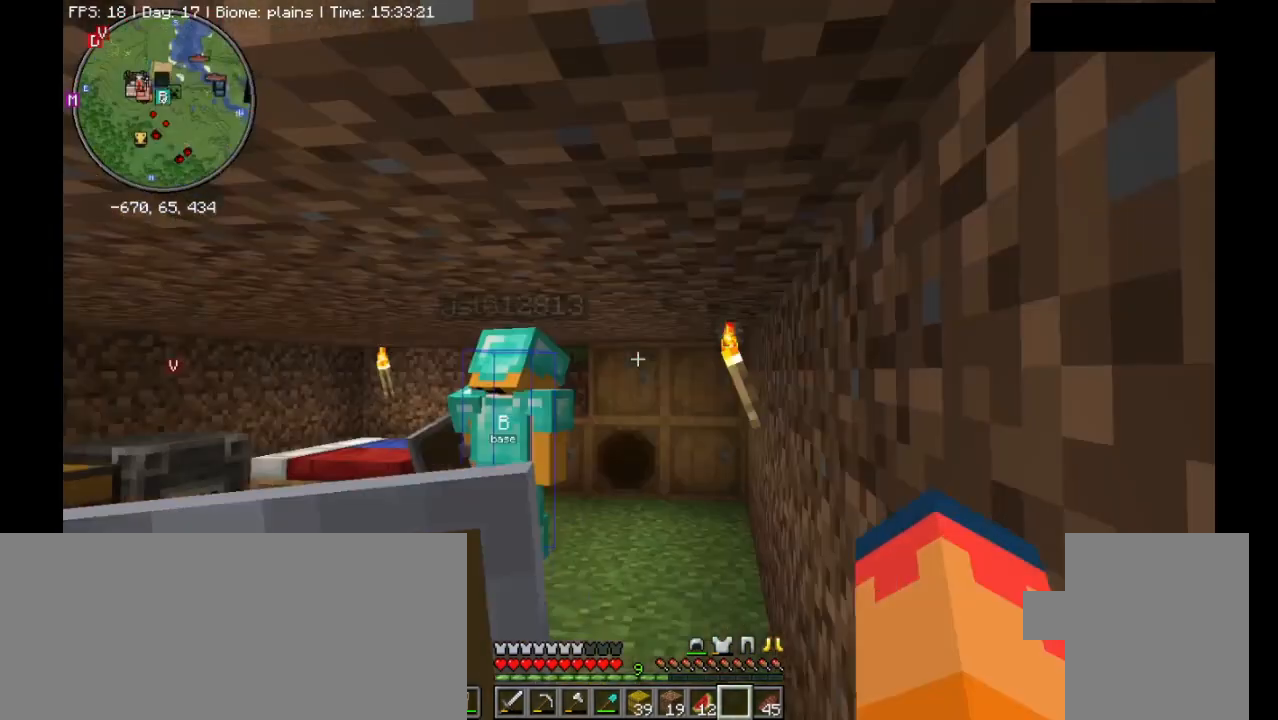
{"keys": ["d"], "mouse": [], "events": [[433, "d", "down"]]}
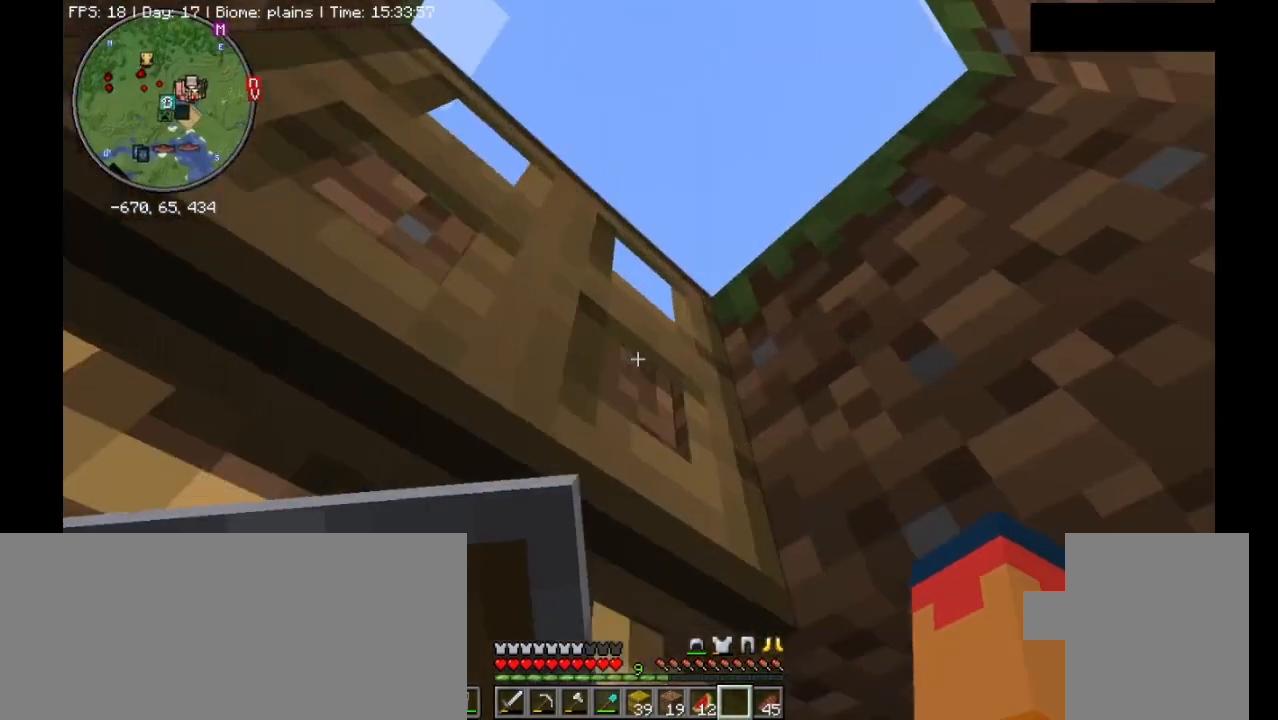
{"keys": [], "mouse": [], "events": [[67, "s", "down"], [133, "d", "up"], [167, "s", "up"]]}